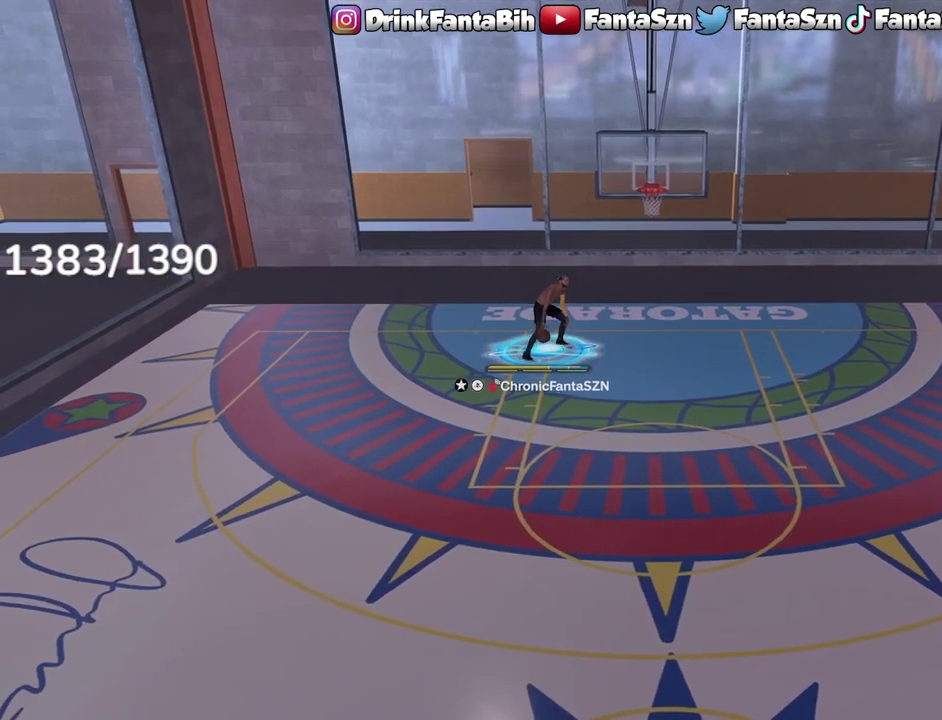
Gameplay with a controller (PlayStation layout); each line is a JSON object with the inputs held at the frame after it (dt_ms = milliseconds from this image to that frame). "events" lists button and stick changes between this image and that frame as [ms after this image, input, new state], when the widget could be followed in between.
{"dt_ms": 500, "buttons": [], "left_stick": "down-left", "right_stick": "center", "events": []}
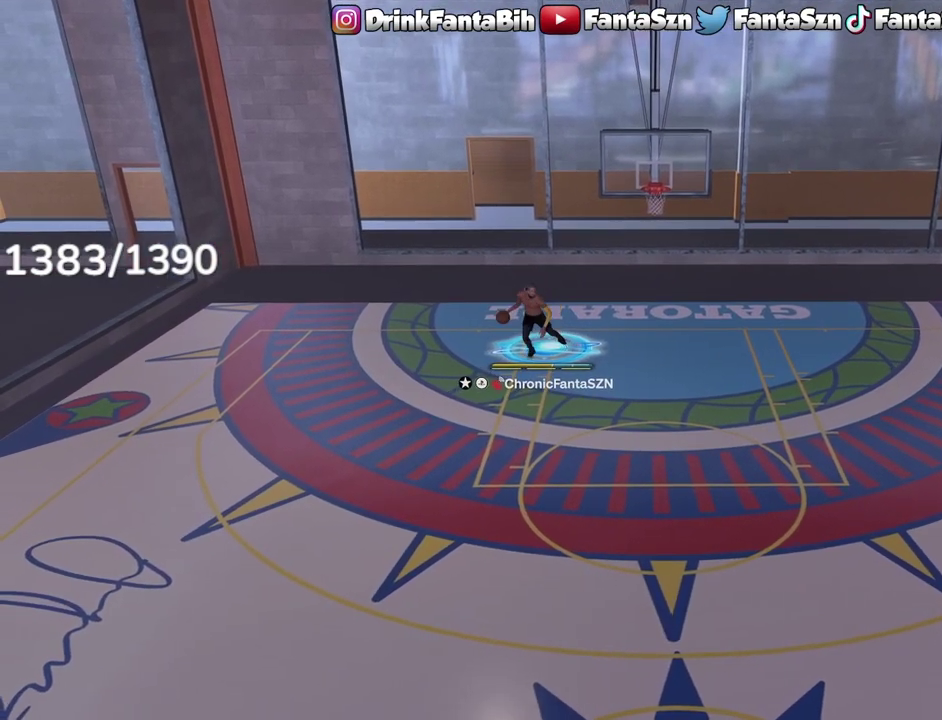
{"dt_ms": 500, "buttons": [], "left_stick": "down-left", "right_stick": "center", "events": []}
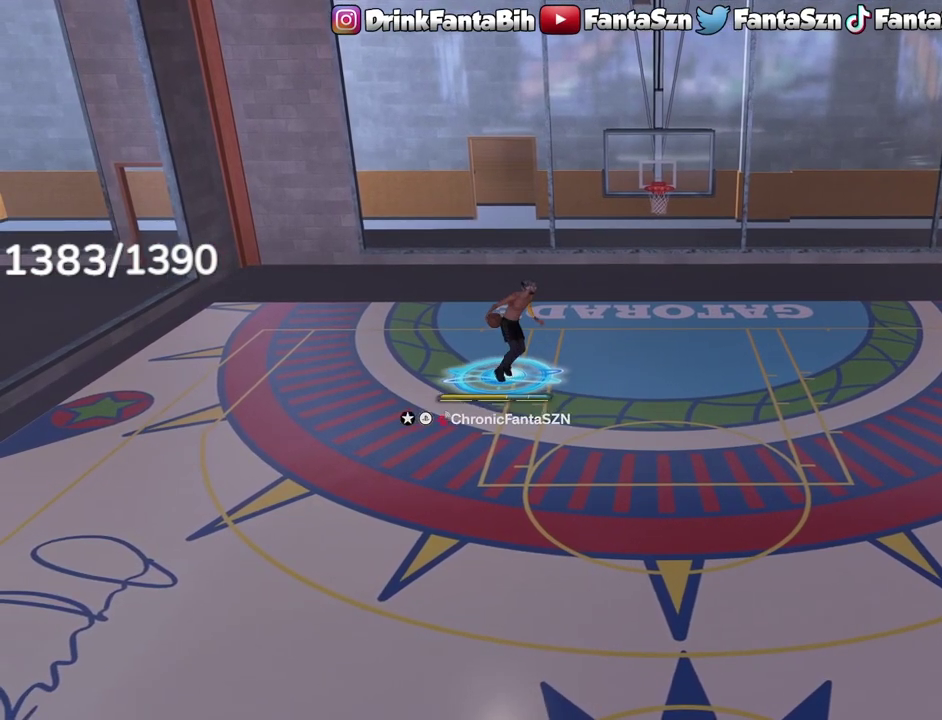
{"dt_ms": 500, "buttons": [], "left_stick": "down-left", "right_stick": "center", "events": []}
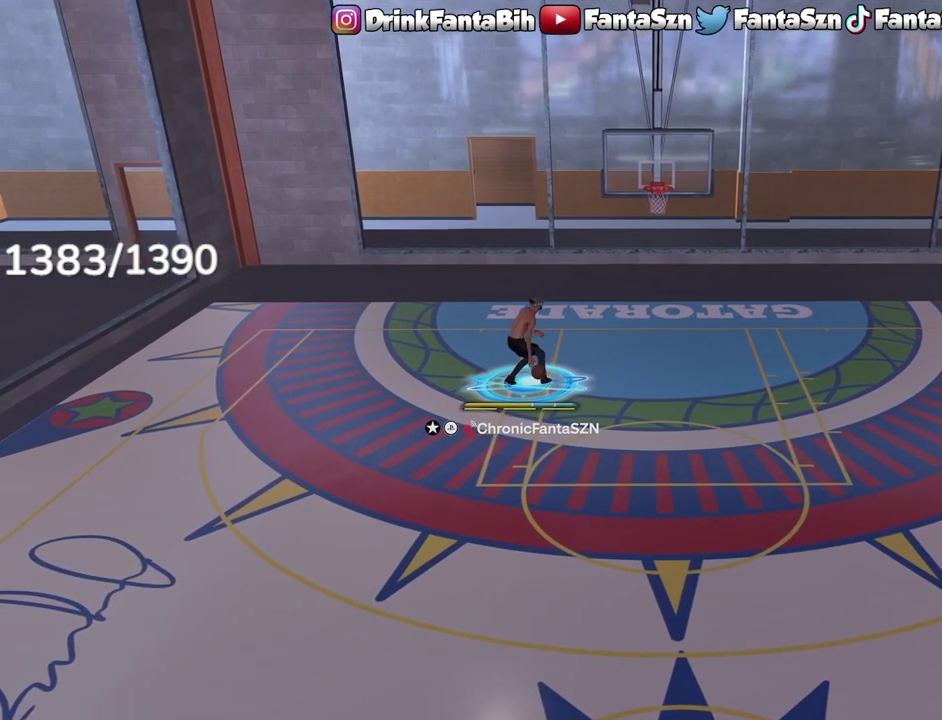
{"dt_ms": 500, "buttons": [], "left_stick": "down-left", "right_stick": "center", "events": []}
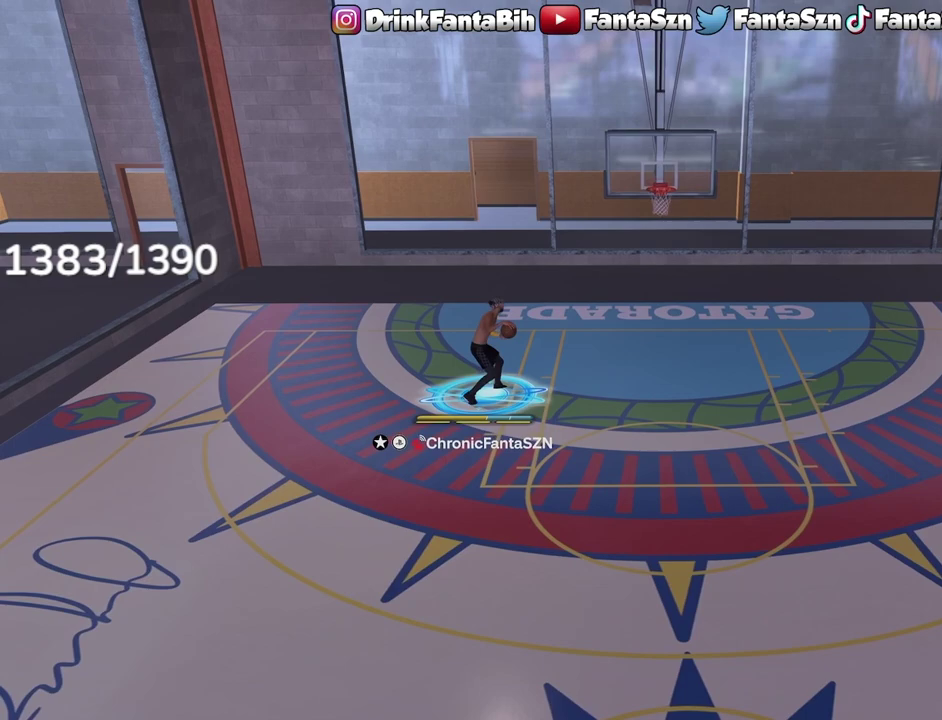
{"dt_ms": 500, "buttons": [], "left_stick": "down-left", "right_stick": "center", "events": []}
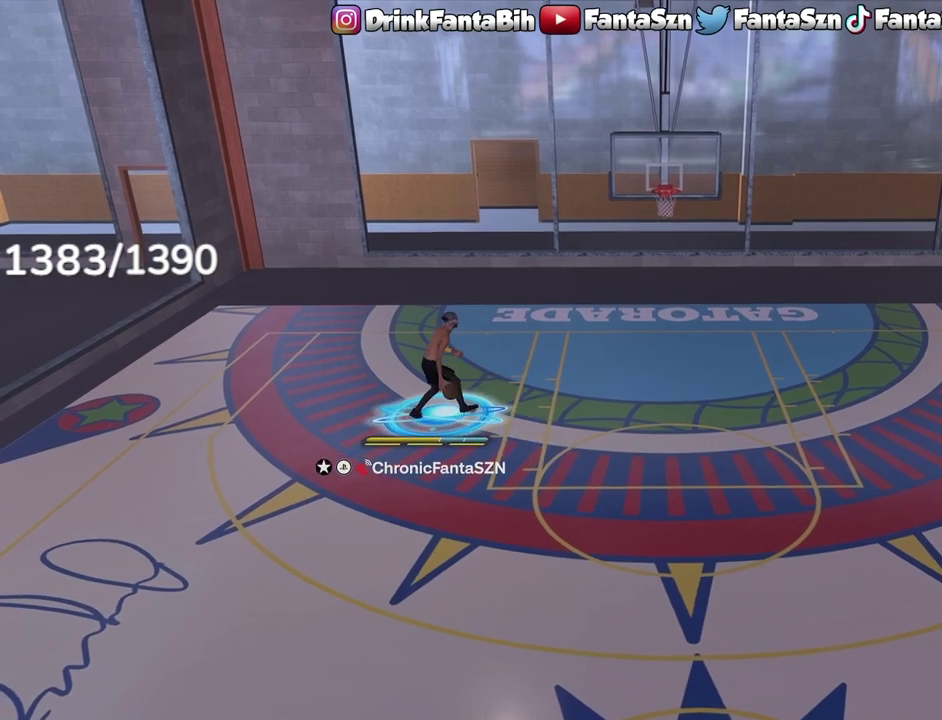
{"dt_ms": 500, "buttons": [], "left_stick": "down-left", "right_stick": "center", "events": []}
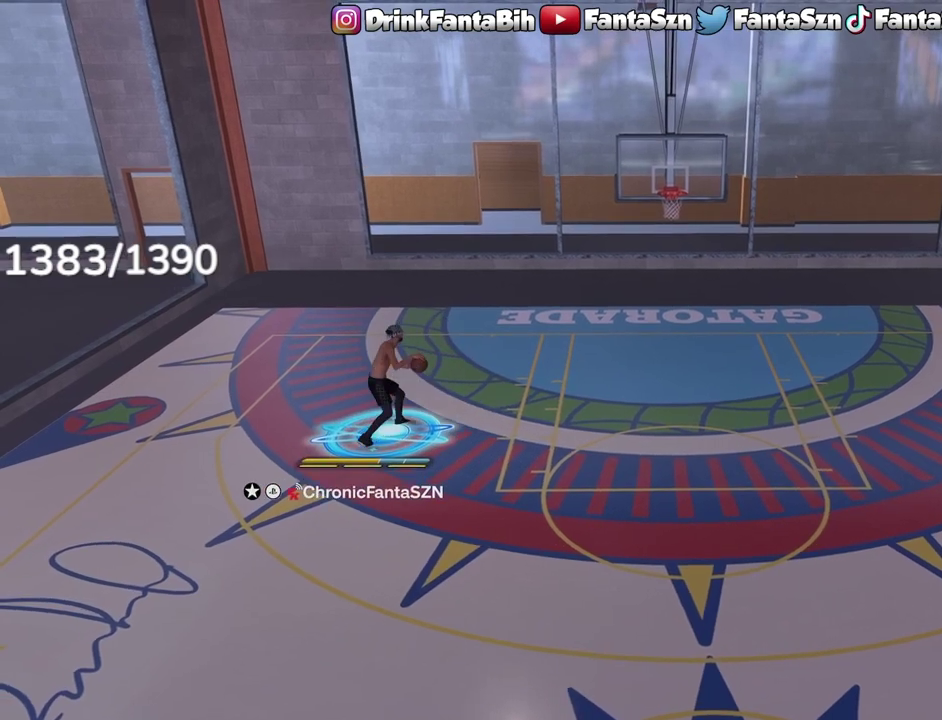
{"dt_ms": 400, "buttons": [], "left_stick": "down-left", "right_stick": "center", "events": [[67, "left_stick", "down"], [300, "left_stick", "center"], [400, "left_stick", "down-left"]]}
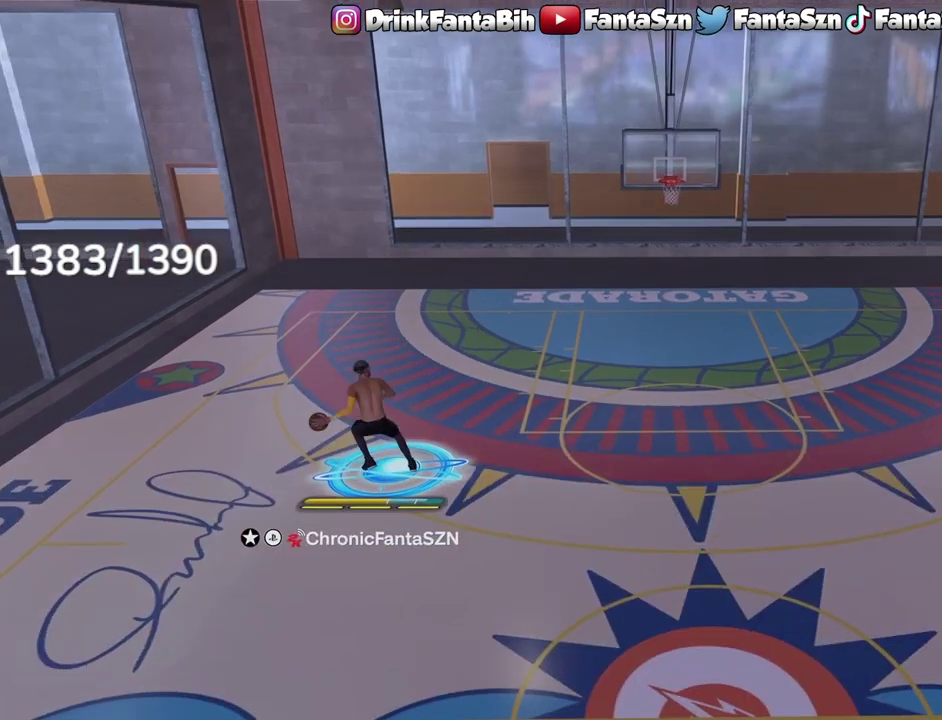
{"dt_ms": 800, "buttons": [], "left_stick": "down-left", "right_stick": "center", "events": []}
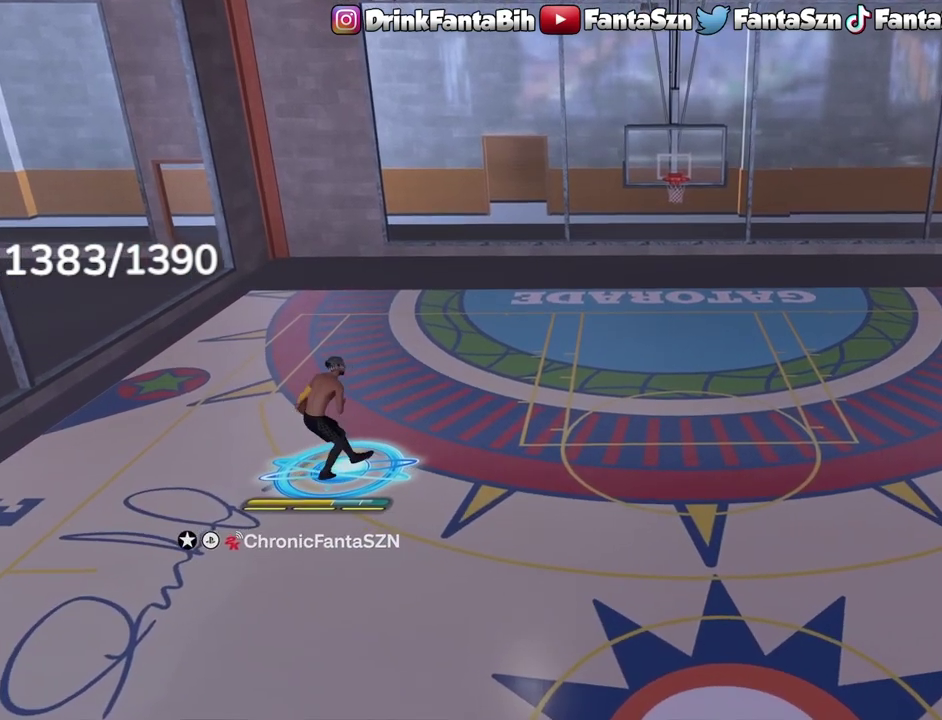
{"dt_ms": 300, "buttons": [], "left_stick": "center", "right_stick": "center", "events": [[200, "left_stick", "center"]]}
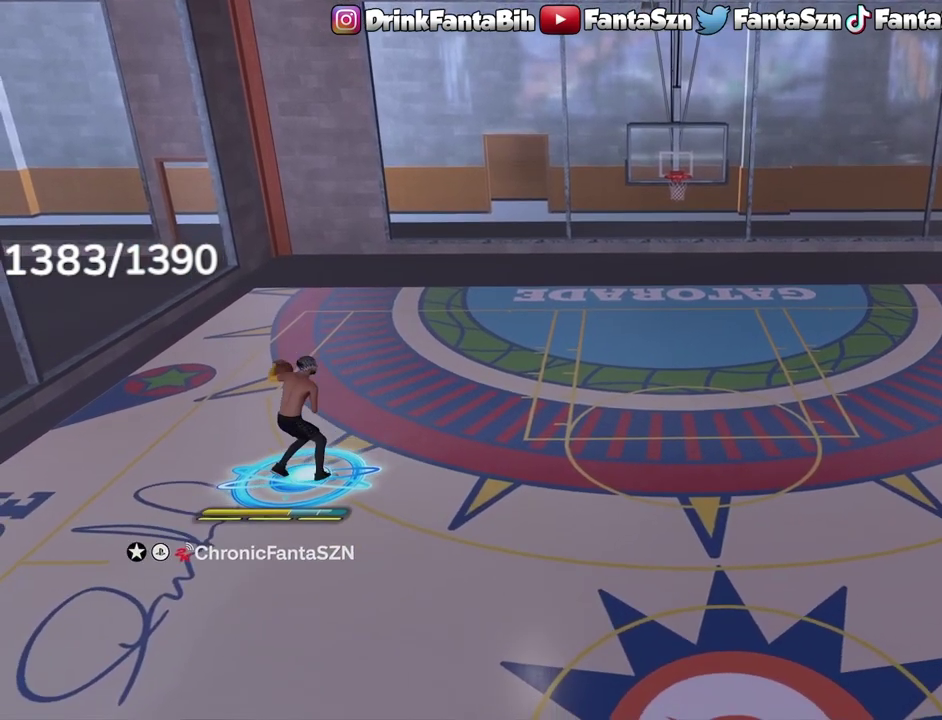
{"dt_ms": 500, "buttons": ["R2"], "left_stick": "center", "right_stick": "down", "events": [[383, "R2", "down"], [417, "right_stick", "down"]]}
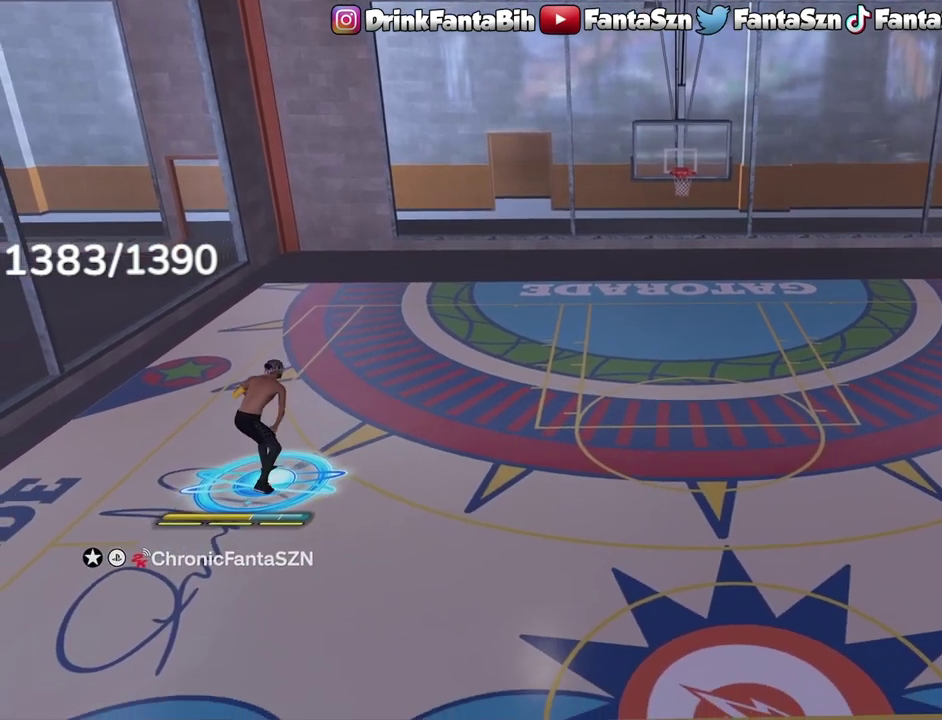
{"dt_ms": 500, "buttons": [], "left_stick": "center", "right_stick": "center", "events": [[17, "right_stick", "center"], [300, "R2", "up"]]}
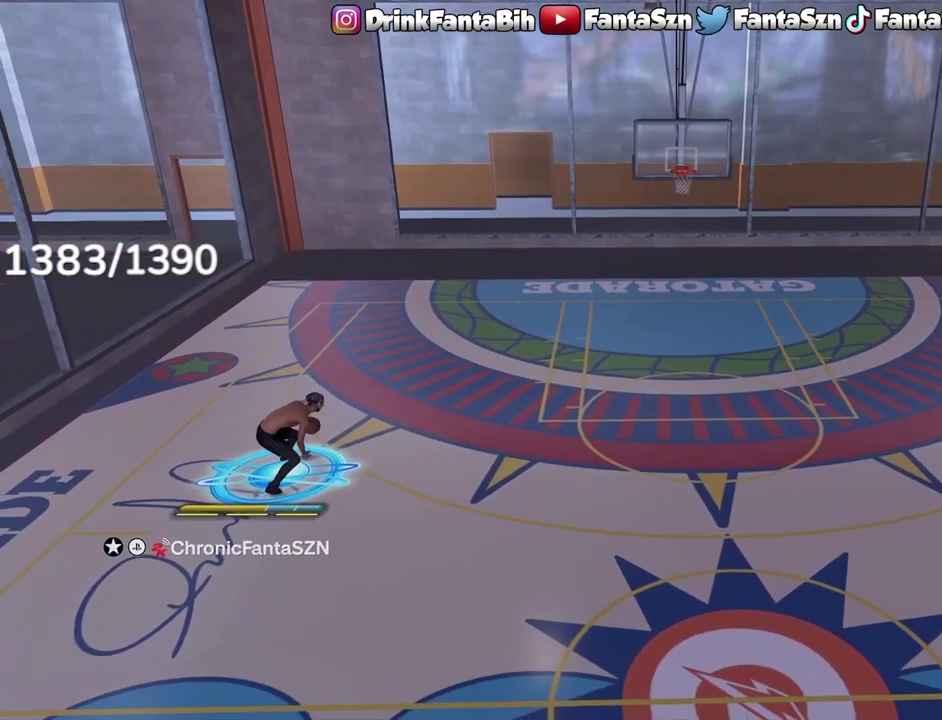
{"dt_ms": 400, "buttons": ["R2"], "left_stick": "center", "right_stick": "center", "events": [[100, "right_stick", "up-left"], [200, "right_stick", "center"], [400, "R2", "down"]]}
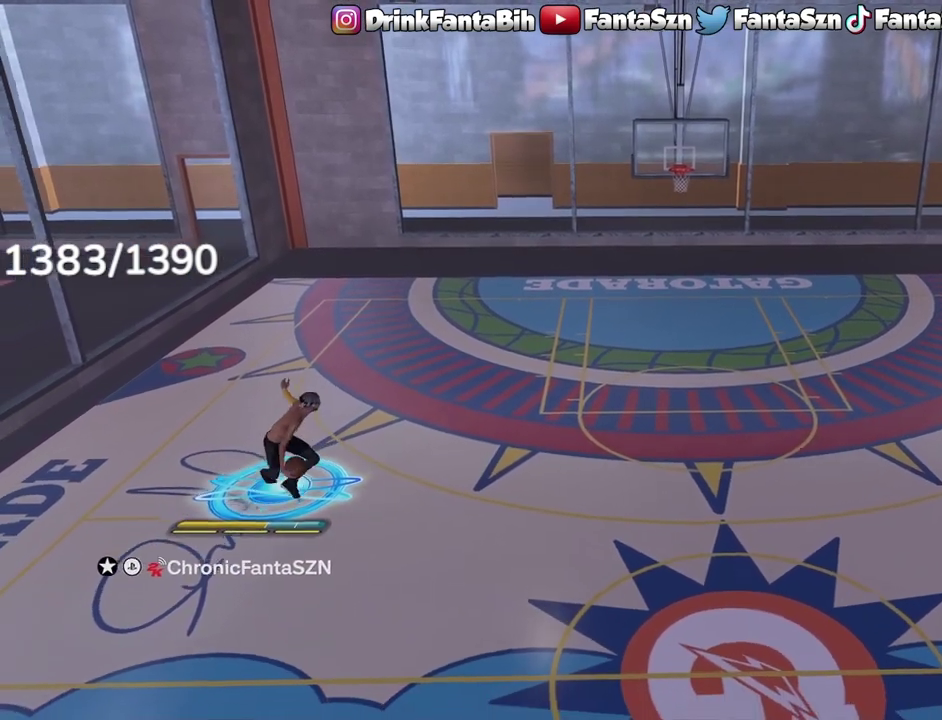
{"dt_ms": 700, "buttons": ["R2"], "left_stick": "center", "right_stick": "center", "events": [[17, "right_stick", "up-right"], [67, "right_stick", "center"], [433, "left_stick", "right"], [583, "left_stick", "center"], [583, "right_stick", "down-left"], [700, "right_stick", "center"]]}
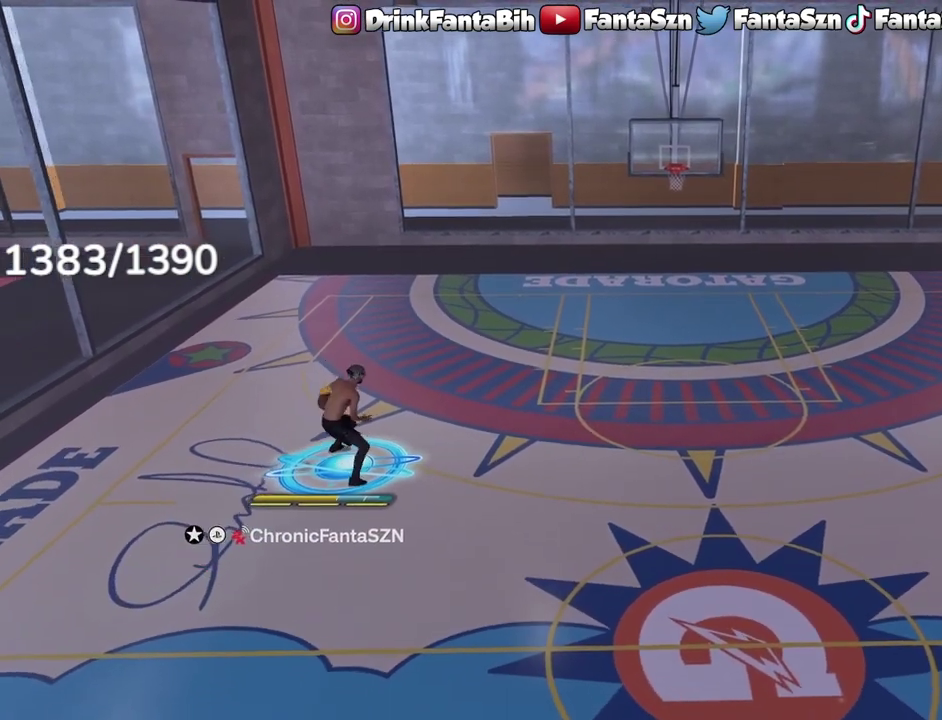
{"dt_ms": 400, "buttons": ["R2"], "left_stick": "center", "right_stick": "down", "events": [[300, "right_stick", "down"]]}
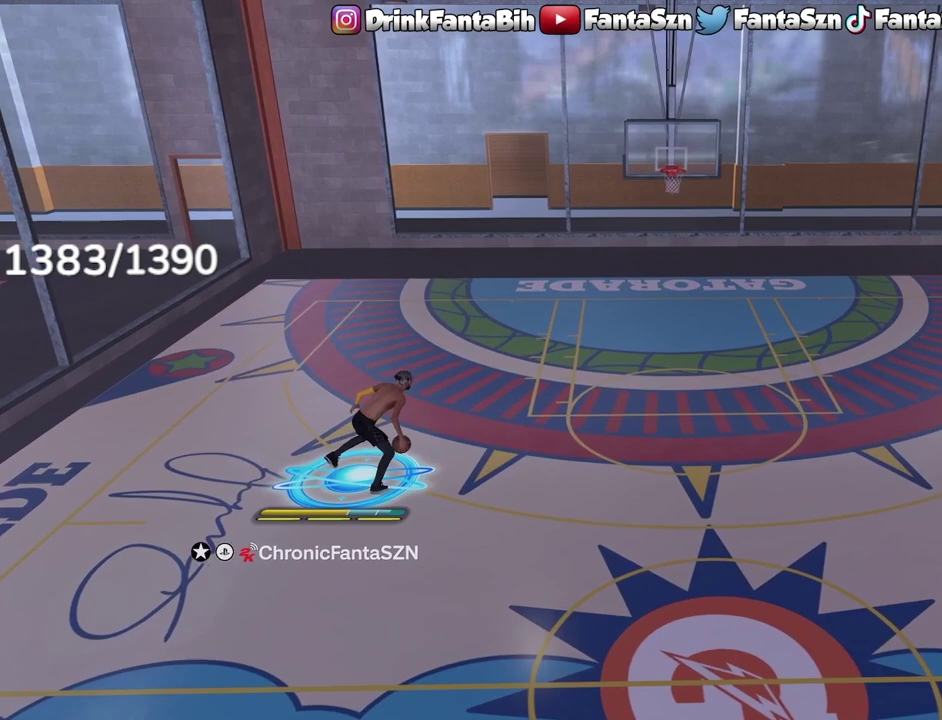
{"dt_ms": 300, "buttons": ["R2"], "left_stick": "center", "right_stick": "up-left", "events": [[17, "right_stick", "center"], [217, "R2", "up"], [267, "right_stick", "up-left"], [300, "R2", "down"]]}
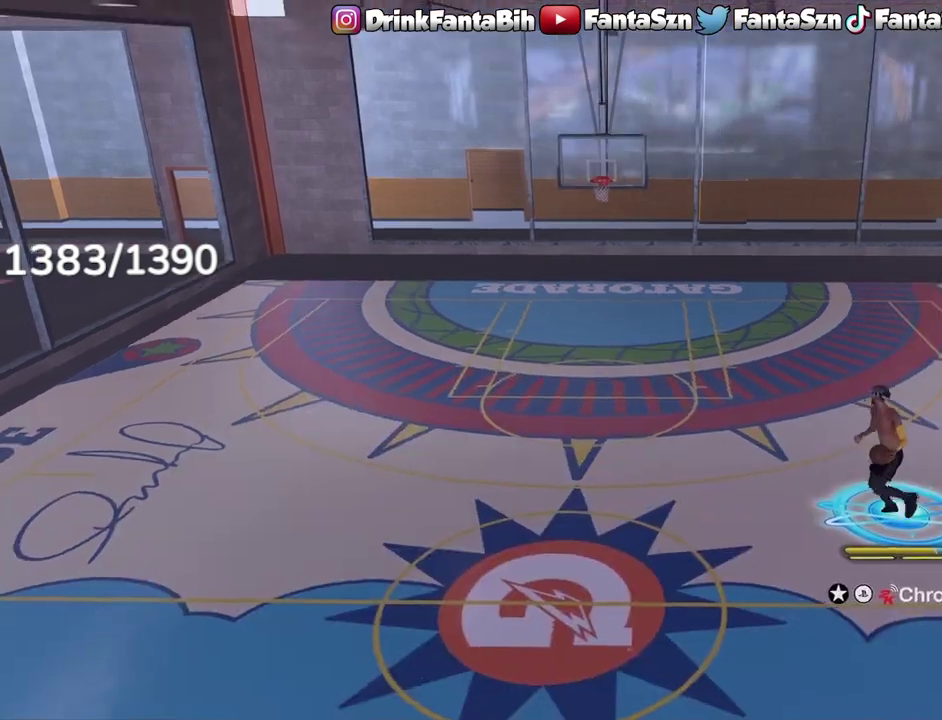
{"dt_ms": 700, "buttons": ["L1", "R2"], "left_stick": "left", "right_stick": "center", "events": [[67, "right_stick", "center"], [400, "left_stick", "up-left"], [633, "left_stick", "left"], [700, "L1", "down"]]}
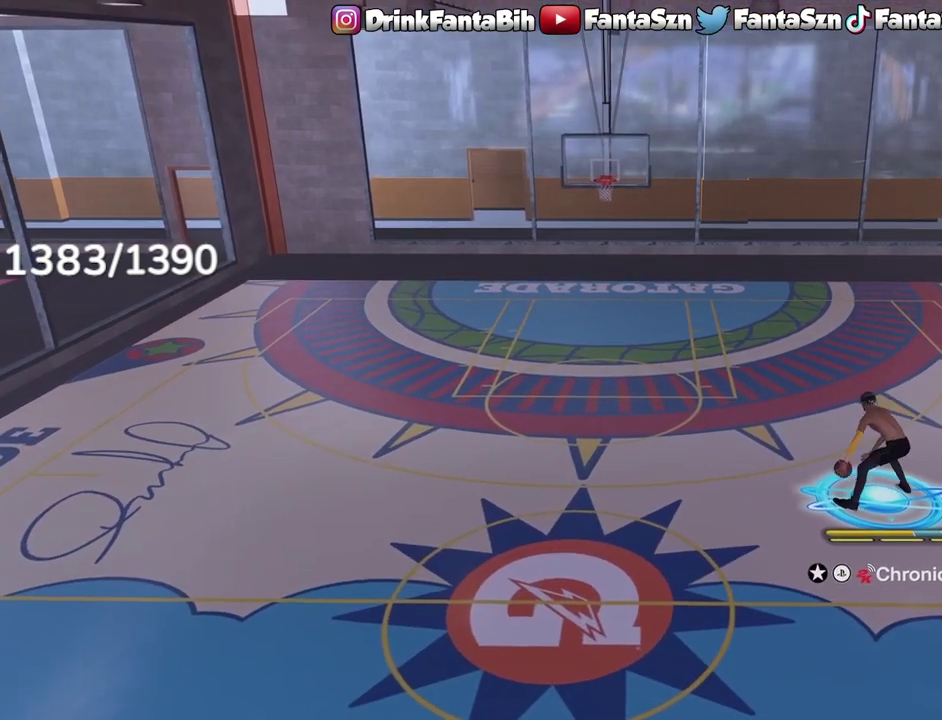
{"dt_ms": 500, "buttons": ["L1", "R2"], "left_stick": "center", "right_stick": "center", "events": [[150, "right_stick", "down"], [200, "left_stick", "center"], [267, "right_stick", "center"]]}
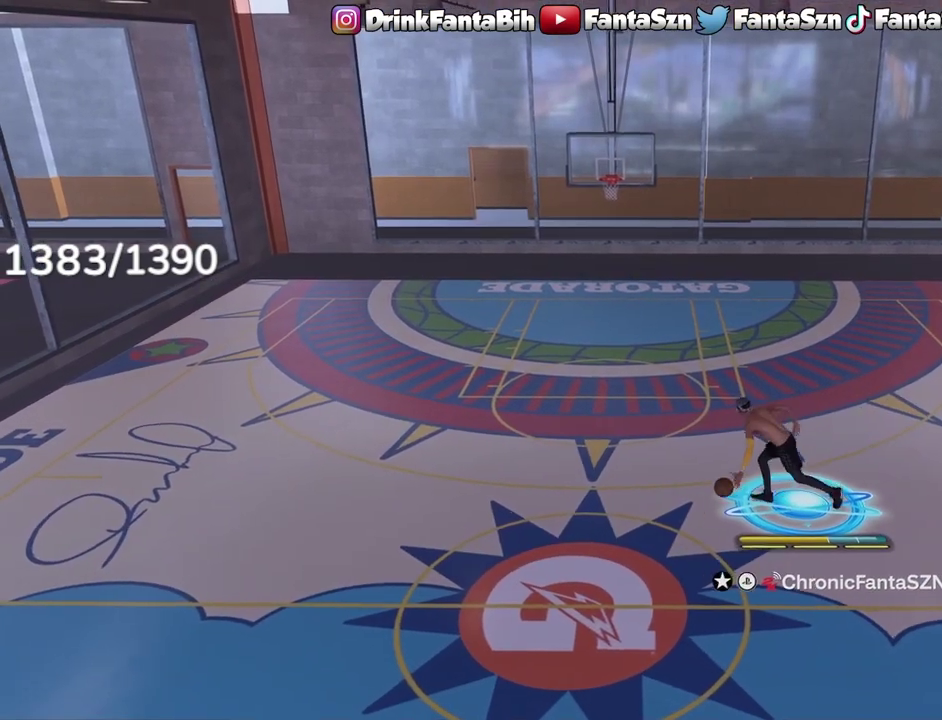
{"dt_ms": 500, "buttons": ["R2"], "left_stick": "center", "right_stick": "right", "events": [[67, "R2", "up"], [100, "L1", "up"], [150, "right_stick", "up-left"], [233, "right_stick", "center"], [400, "R2", "down"], [483, "right_stick", "right"]]}
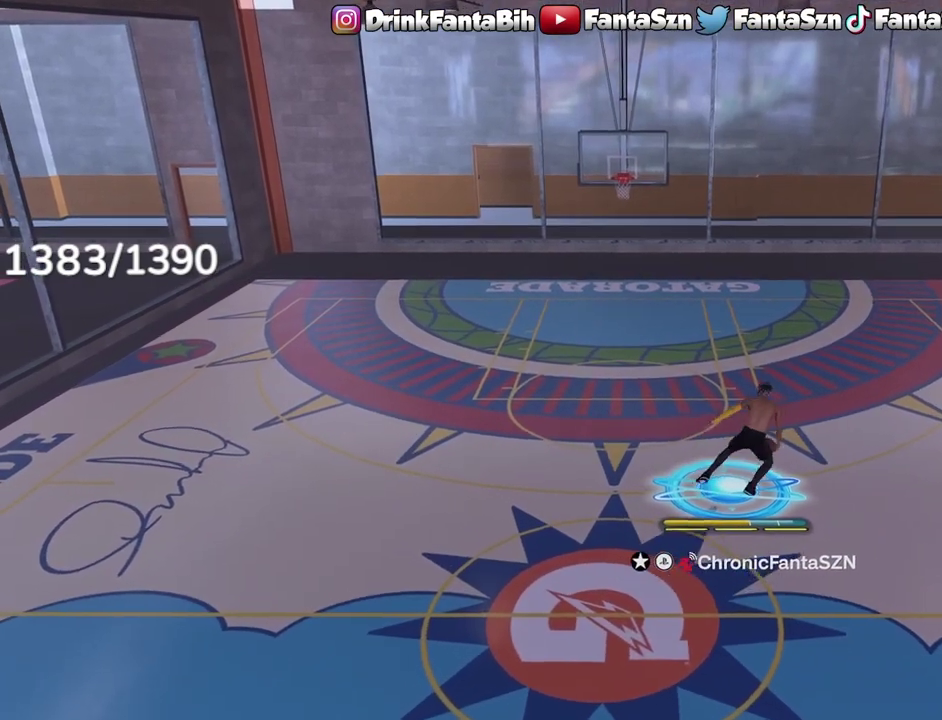
{"dt_ms": 300, "buttons": ["R2"], "left_stick": "center", "right_stick": "down", "events": [[67, "right_stick", "center"], [250, "right_stick", "down"]]}
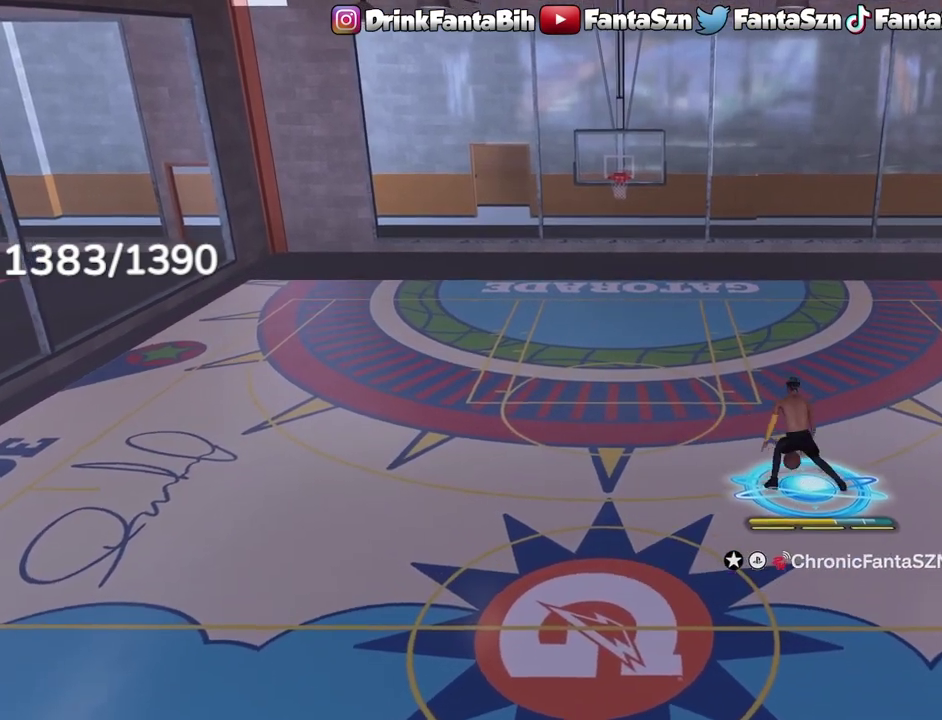
{"dt_ms": 700, "buttons": [], "left_stick": "center", "right_stick": "center", "events": [[83, "right_stick", "center"], [483, "R2", "up"]]}
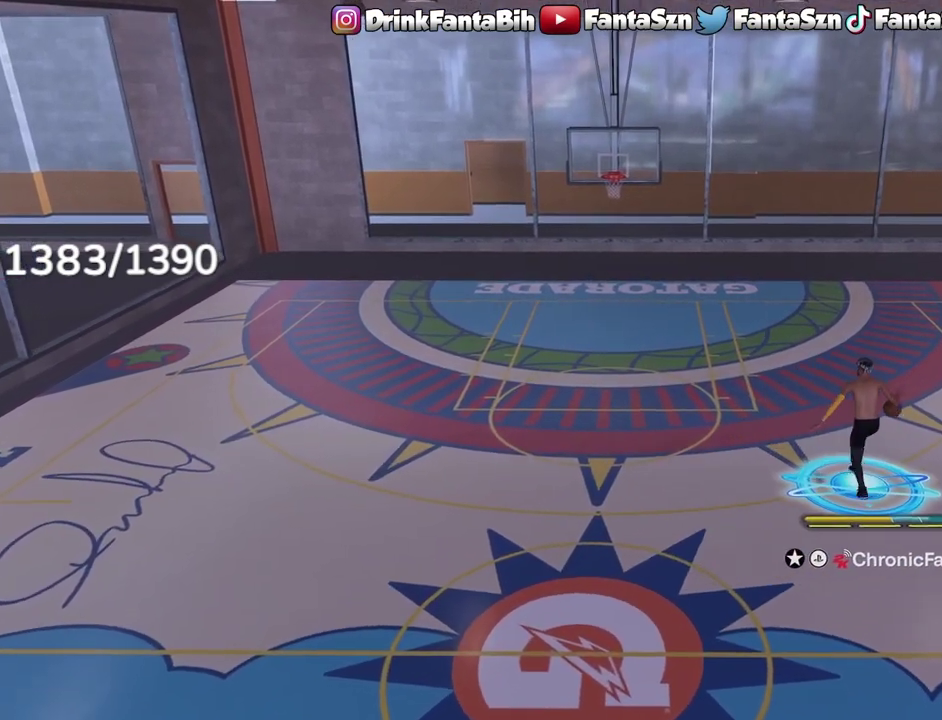
{"dt_ms": 400, "buttons": [], "left_stick": "center", "right_stick": "center", "events": [[283, "right_stick", "up-right"], [333, "right_stick", "center"]]}
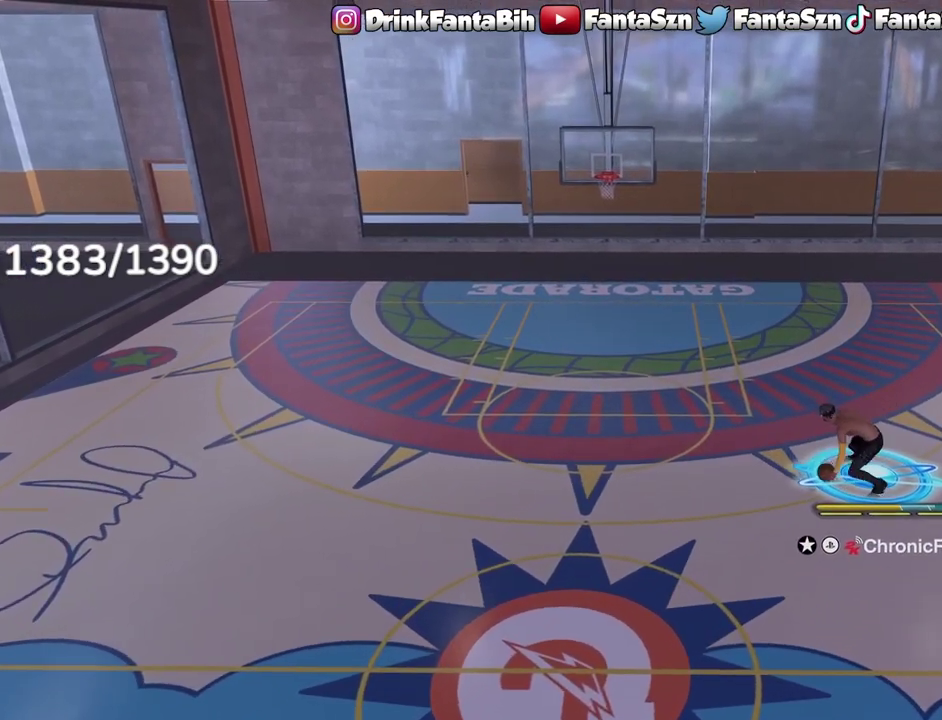
{"dt_ms": 800, "buttons": ["R2"], "left_stick": "center", "right_stick": "center", "events": [[117, "R2", "down"], [117, "right_stick", "down-left"], [200, "right_stick", "center"], [350, "left_stick", "right"], [467, "left_stick", "center"], [500, "right_stick", "up-right"], [550, "right_stick", "center"]]}
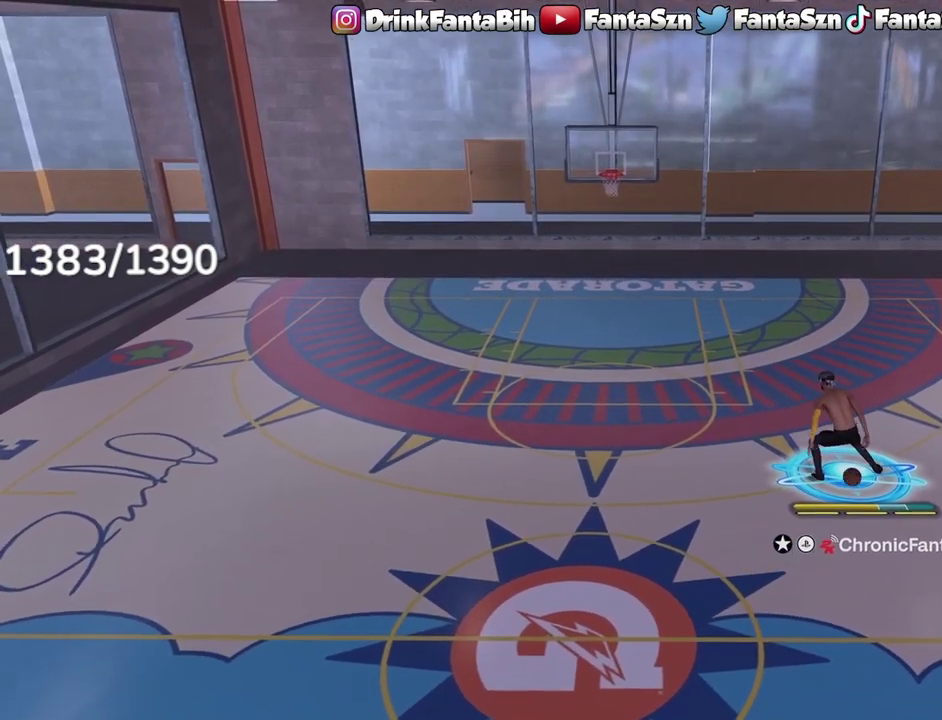
{"dt_ms": 300, "buttons": ["R2"], "left_stick": "up-right", "right_stick": "center", "events": [[267, "left_stick", "up-right"]]}
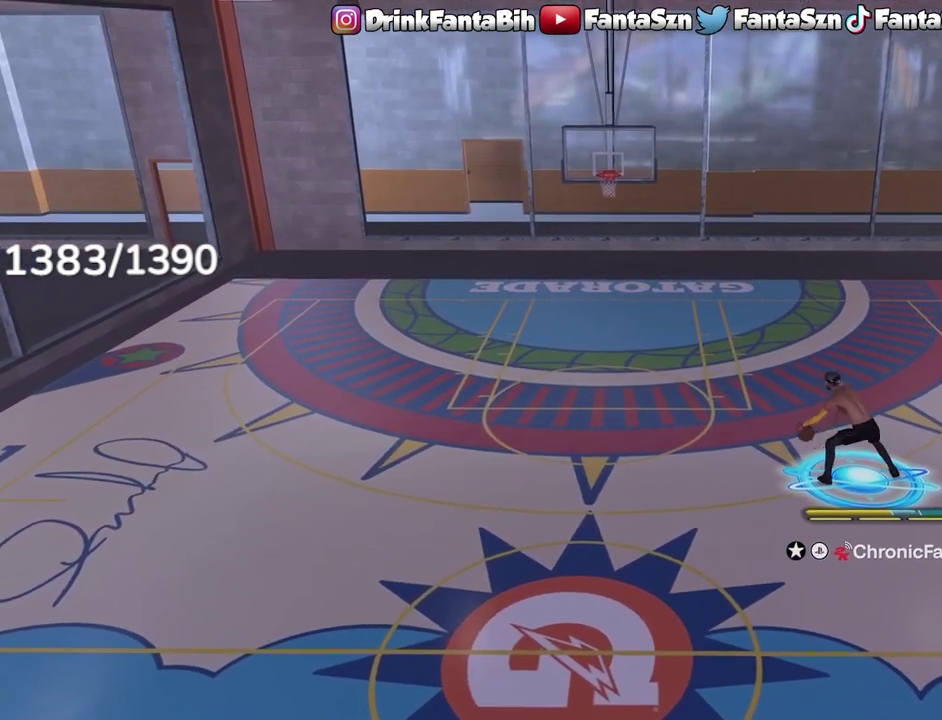
{"dt_ms": 600, "buttons": [], "left_stick": "center", "right_stick": "center", "events": [[217, "left_stick", "right"], [533, "left_stick", "center"], [567, "R2", "up"]]}